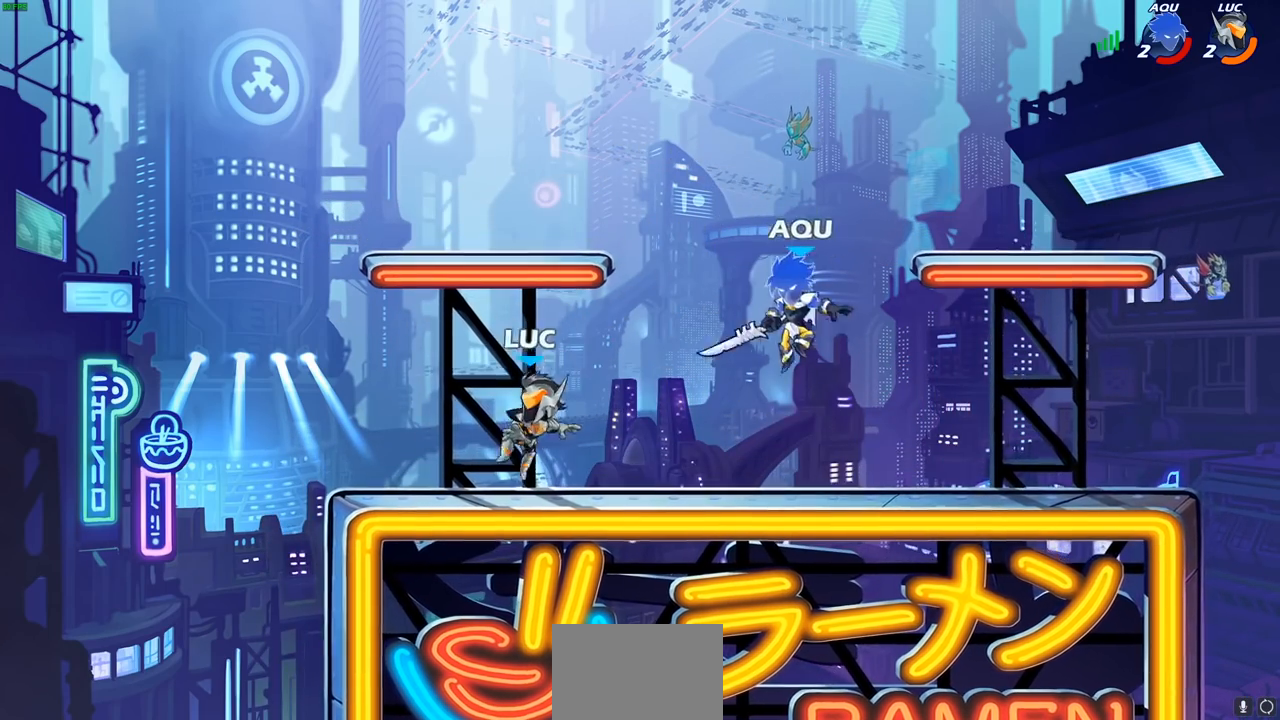
Gameplay with a controller (PlayStation layout); each line is a JSON object with the inputs held at the frame after it. "events" lists button and stick changes between this image and that frame as [ms after this image, input, new state], when the widget could be followed in between.
{"buttons": ["R2"], "left_stick": "right", "right_stick": "center", "events": [[167, "left_stick", "up-left"], [300, "left_stick", "right"], [383, "L1", "down"], [467, "L1", "up"], [483, "R2", "down"]]}
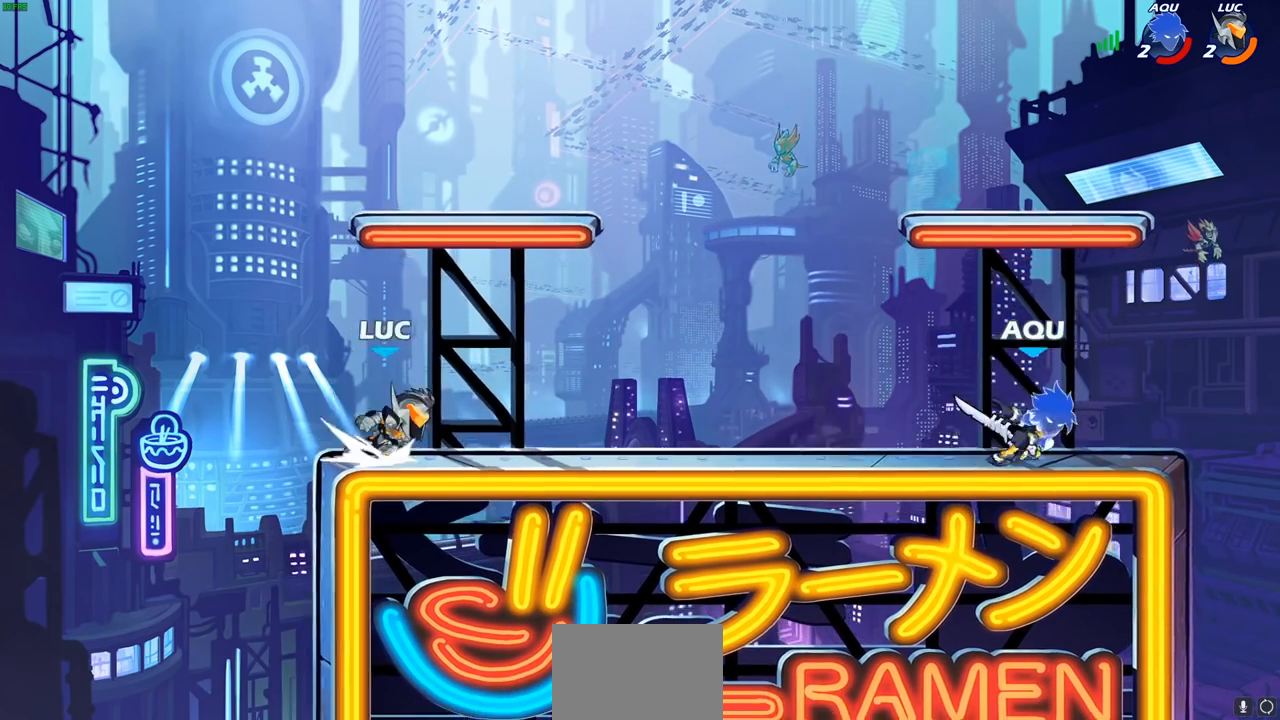
{"buttons": ["SQUARE"], "left_stick": "down", "right_stick": "down-left", "events": [[100, "R2", "up"], [267, "CROSS", "down"], [367, "CROSS", "up"], [433, "SQUARE", "down"], [483, "left_stick", "down"], [483, "right_stick", "down-left"]]}
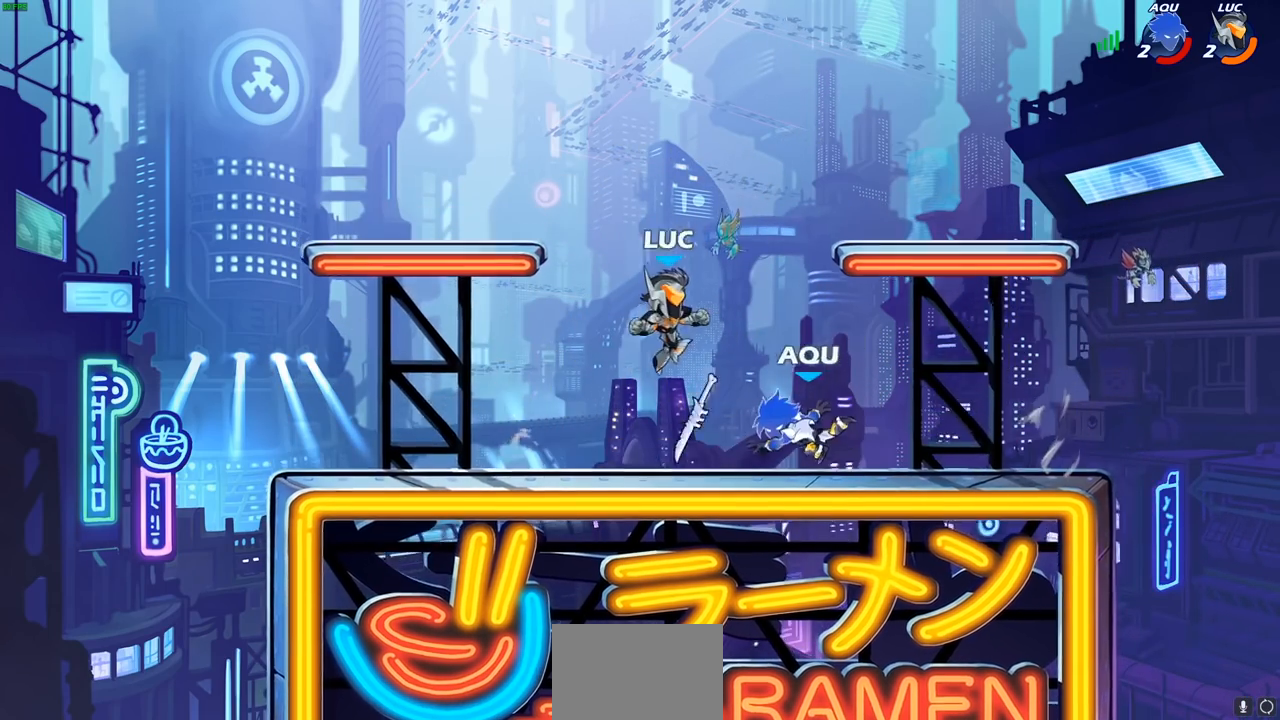
{"buttons": [], "left_stick": "down-right", "right_stick": "center", "events": [[17, "left_stick", "down-left"], [33, "SQUARE", "up"], [33, "right_stick", "center"], [283, "left_stick", "up-right"], [483, "left_stick", "down-right"]]}
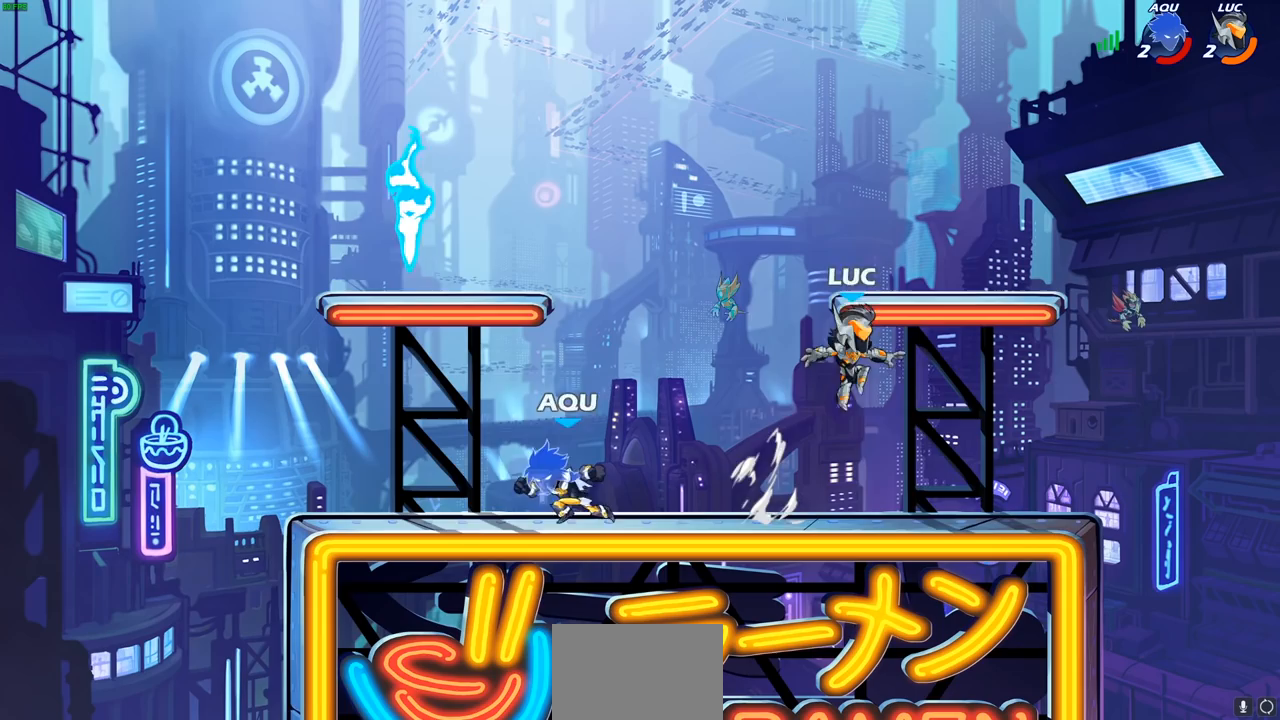
{"buttons": ["R2"], "left_stick": "left", "right_stick": "center", "events": [[67, "left_stick", "down-left"], [150, "left_stick", "left"], [250, "R2", "down"], [367, "R2", "up"], [450, "R2", "down"]]}
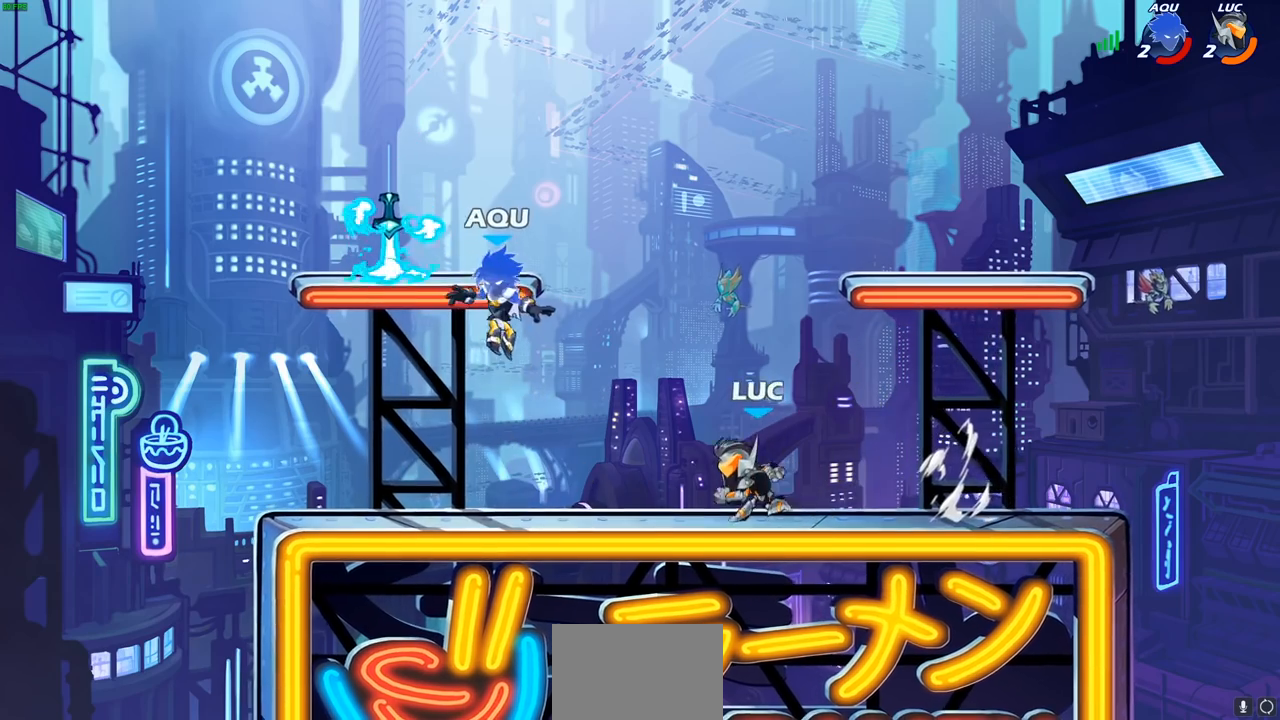
{"buttons": ["CROSS"], "left_stick": "up-right", "right_stick": "center", "events": [[67, "R2", "up"], [383, "left_stick", "center"], [433, "CROSS", "down"], [450, "left_stick", "up-right"]]}
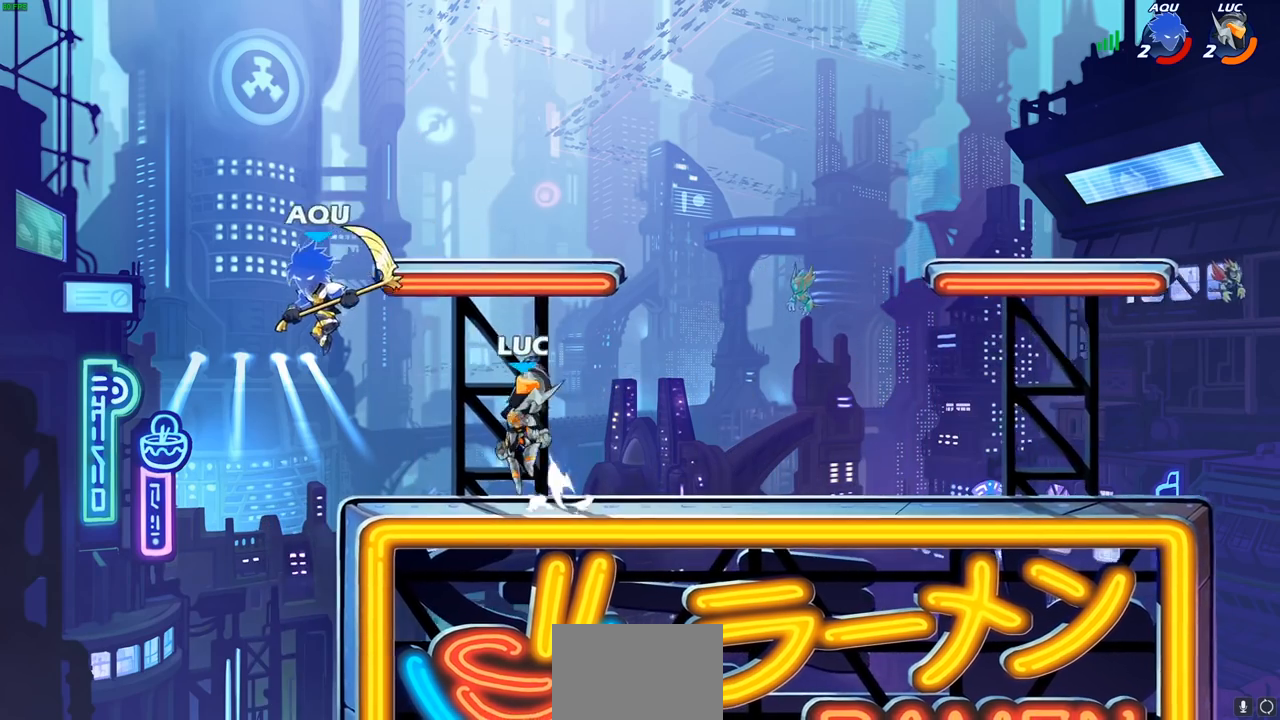
{"buttons": [], "left_stick": "down-left", "right_stick": "center", "events": [[17, "CROSS", "up"], [33, "left_stick", "up-left"], [117, "left_stick", "right"], [217, "left_stick", "center"], [267, "left_stick", "down"], [317, "left_stick", "down-left"]]}
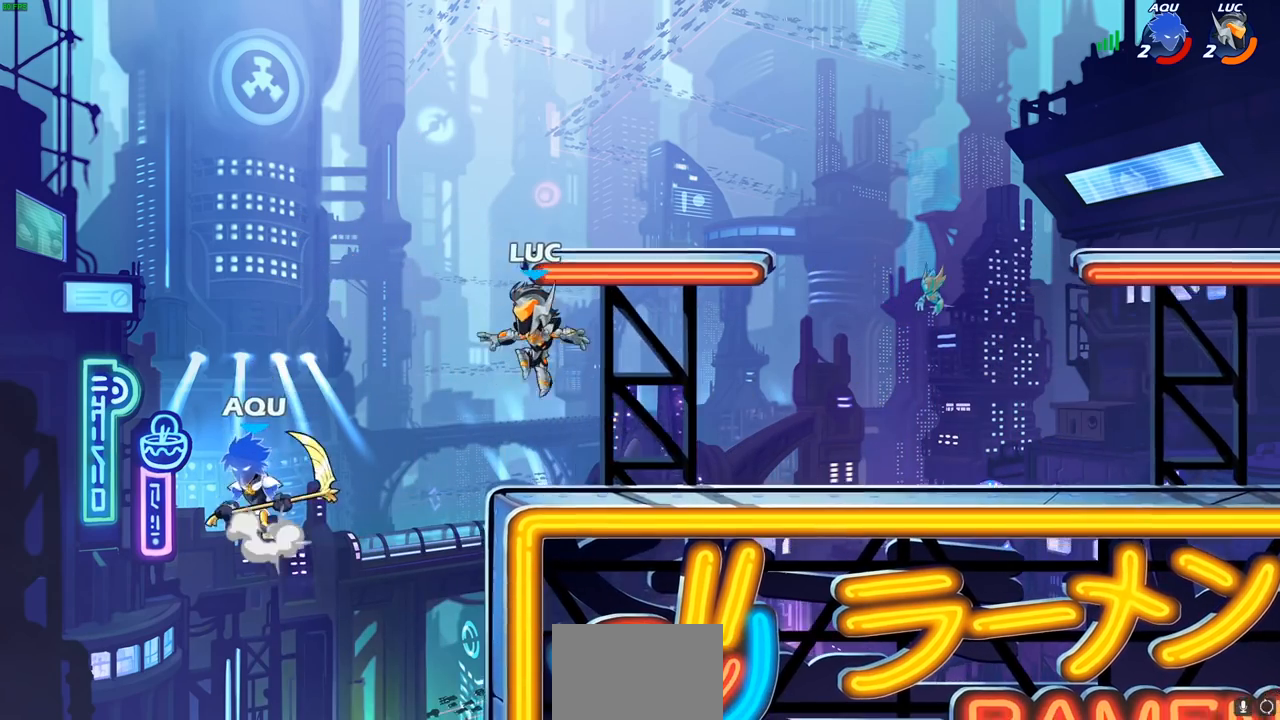
{"buttons": [], "left_stick": "center", "right_stick": "center", "events": [[17, "SQUARE", "down"], [117, "SQUARE", "up"], [300, "left_stick", "center"]]}
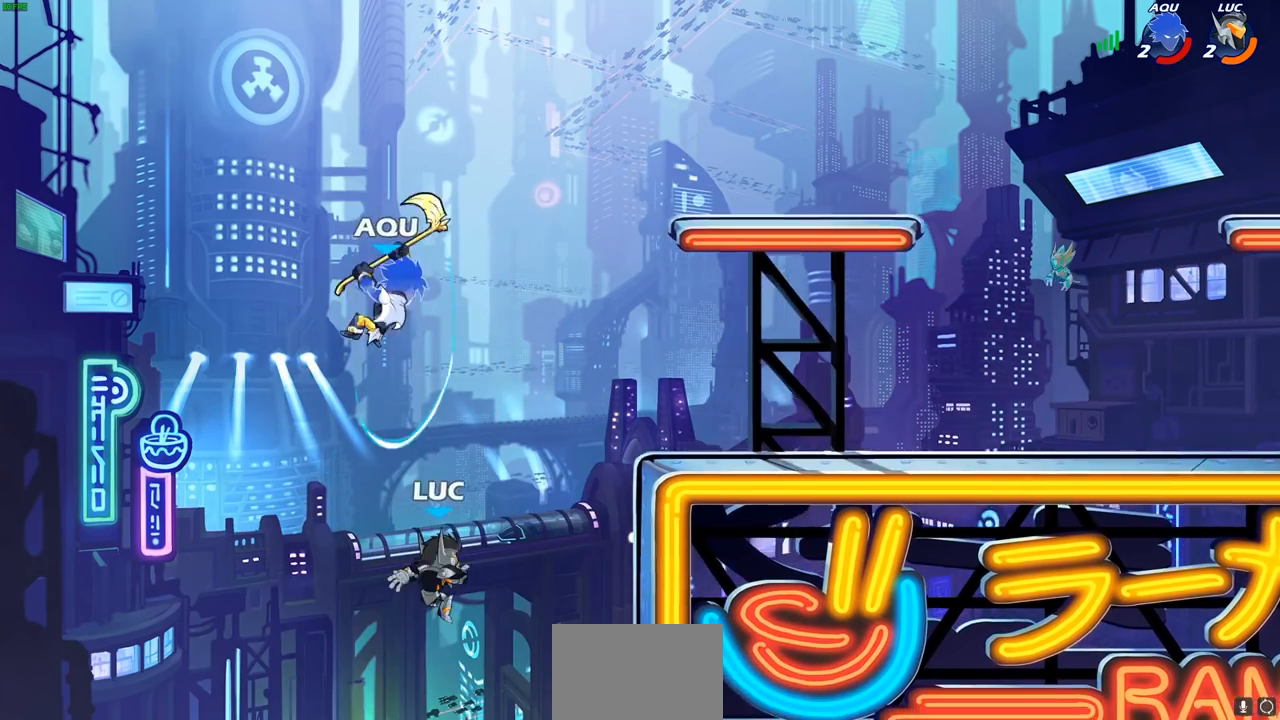
{"buttons": [], "left_stick": "center", "right_stick": "center", "events": [[200, "CROSS", "down"], [250, "CIRCLE", "down"], [267, "CROSS", "up"], [333, "CIRCLE", "up"]]}
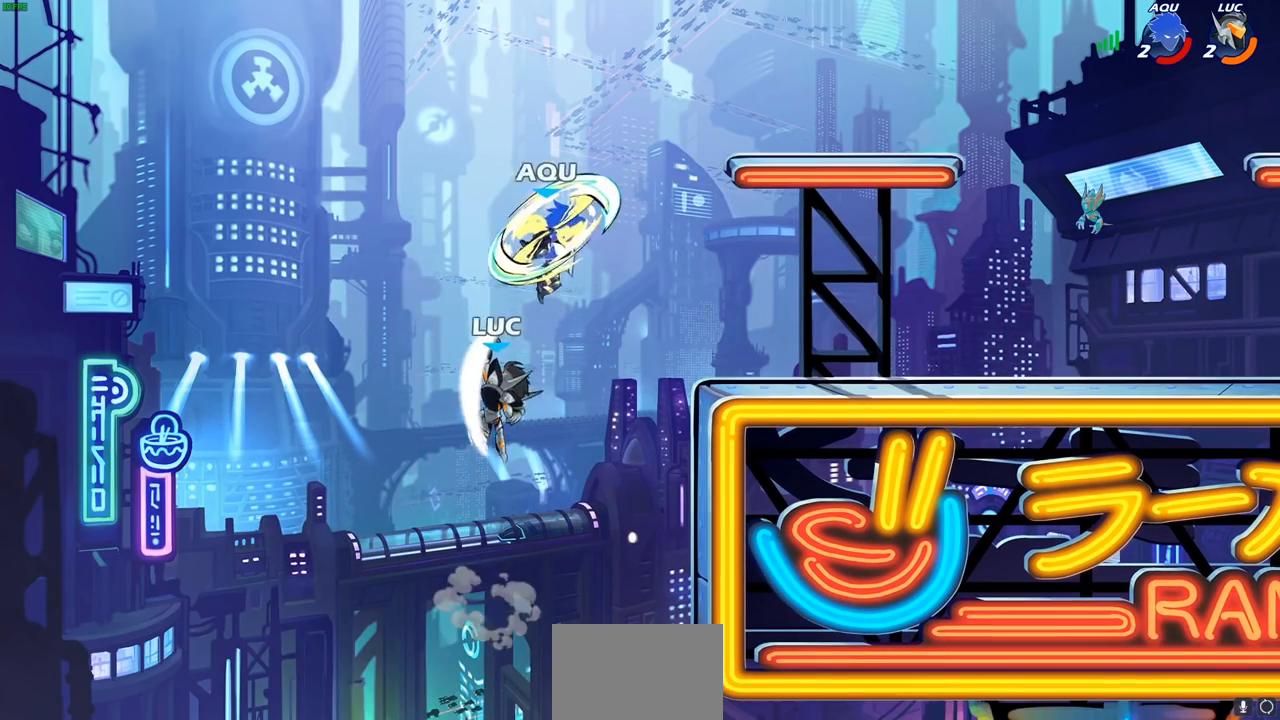
{"buttons": ["CROSS"], "left_stick": "right", "right_stick": "center", "events": [[83, "left_stick", "right"], [467, "CROSS", "down"]]}
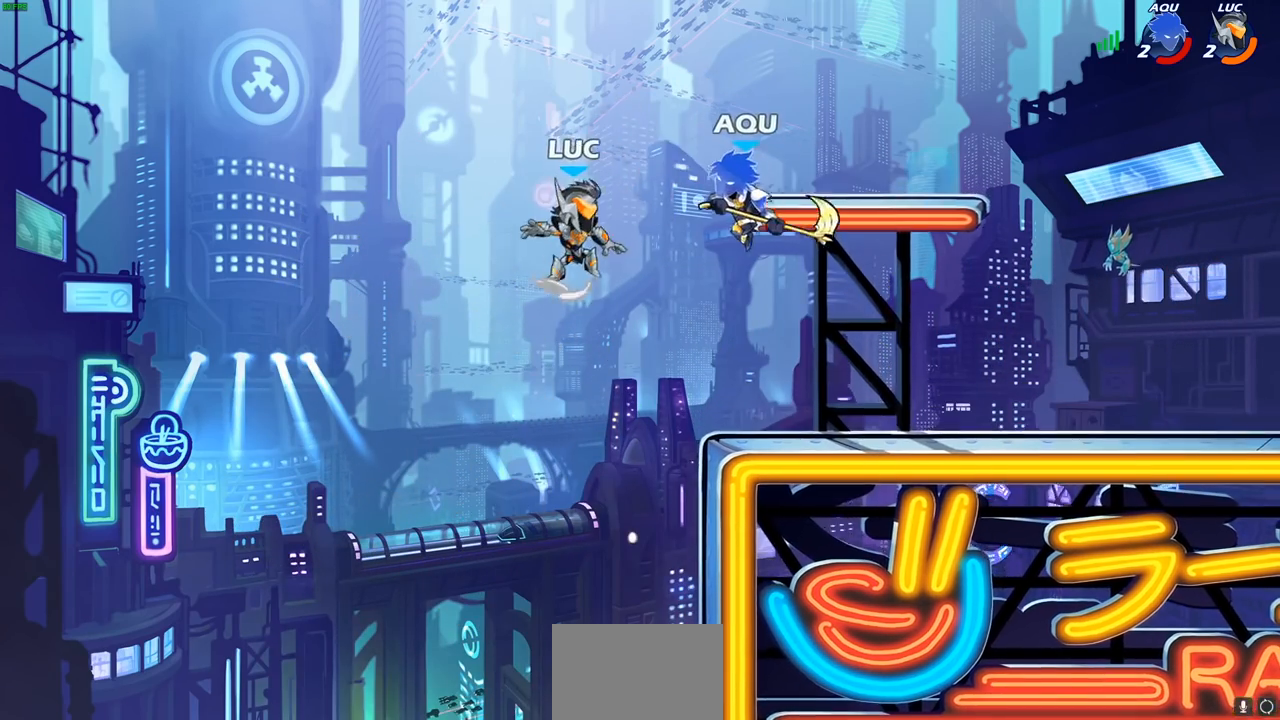
{"buttons": ["R1"], "left_stick": "center", "right_stick": "center", "events": [[67, "left_stick", "up-right"], [150, "CROSS", "up"], [250, "left_stick", "down"], [450, "left_stick", "center"], [500, "R1", "down"]]}
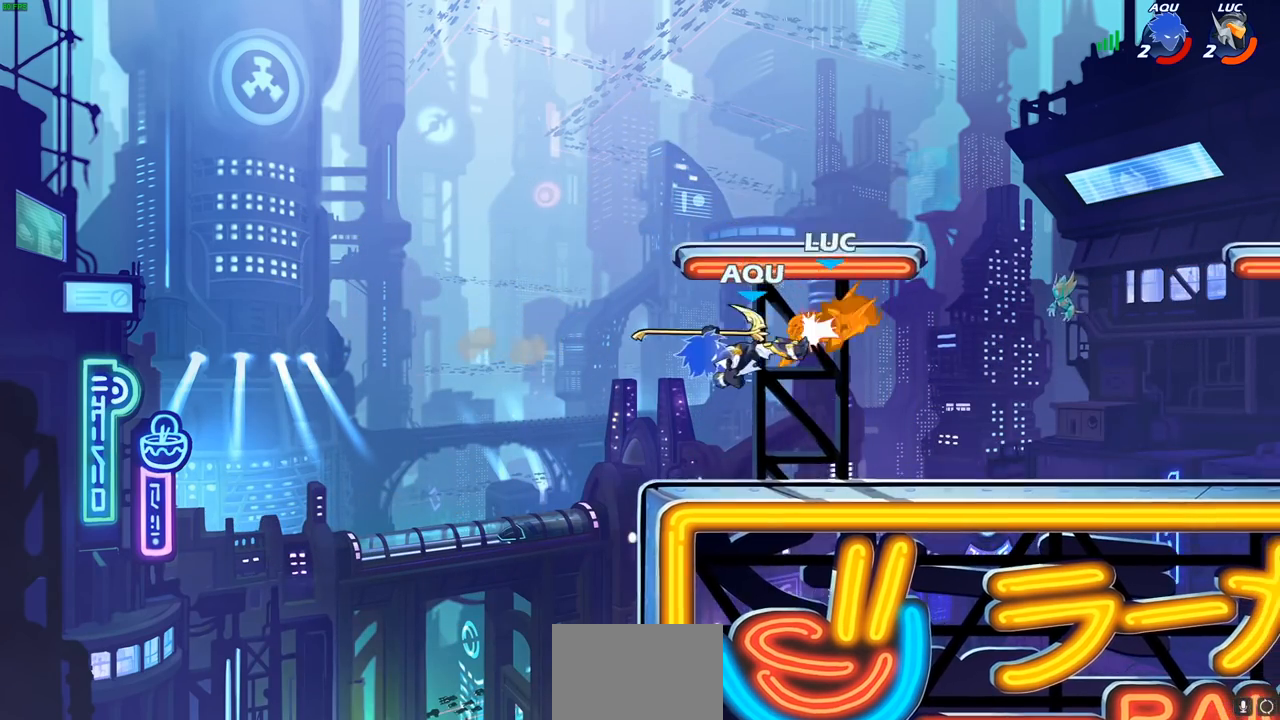
{"buttons": ["R2"], "left_stick": "up", "right_stick": "center", "events": [[17, "R1", "up"], [283, "left_stick", "right"], [367, "left_stick", "up-right"], [417, "R2", "down"], [467, "left_stick", "up"]]}
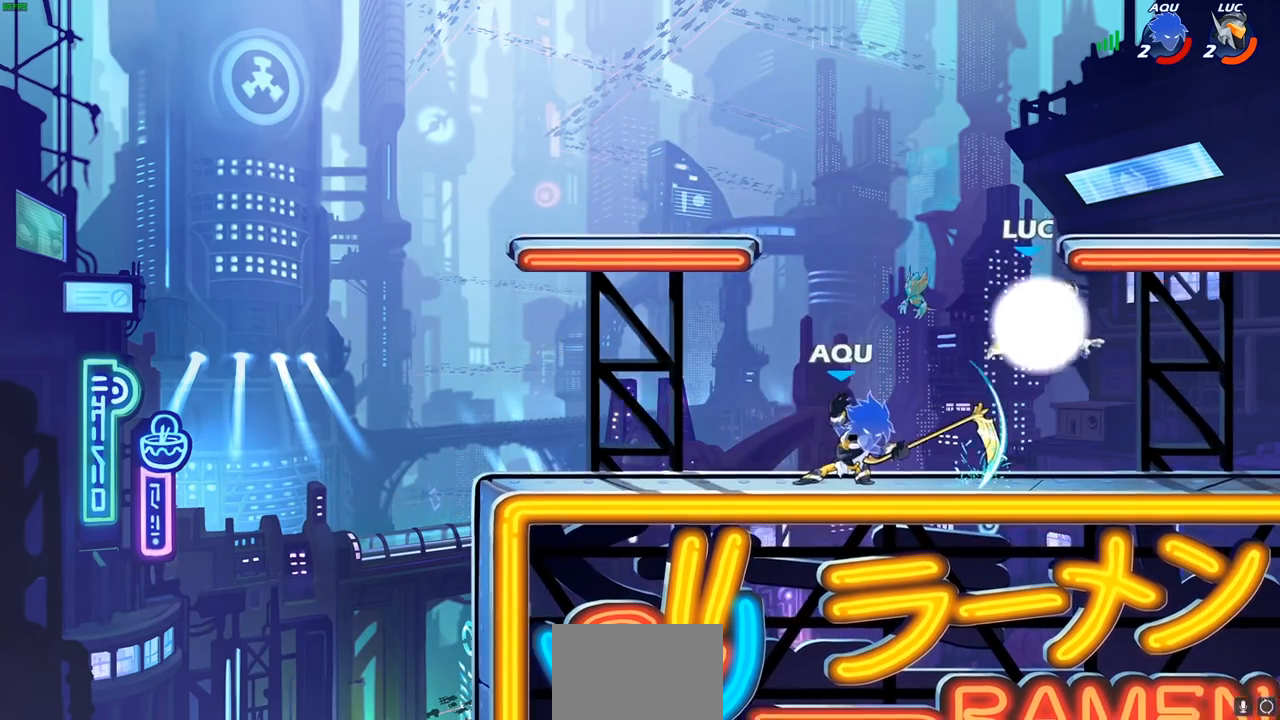
{"buttons": [], "left_stick": "right", "right_stick": "center", "events": [[17, "left_stick", "up-left"], [133, "R1", "down"], [167, "left_stick", "down-left"], [183, "R2", "up"], [400, "left_stick", "right"], [467, "R1", "up"]]}
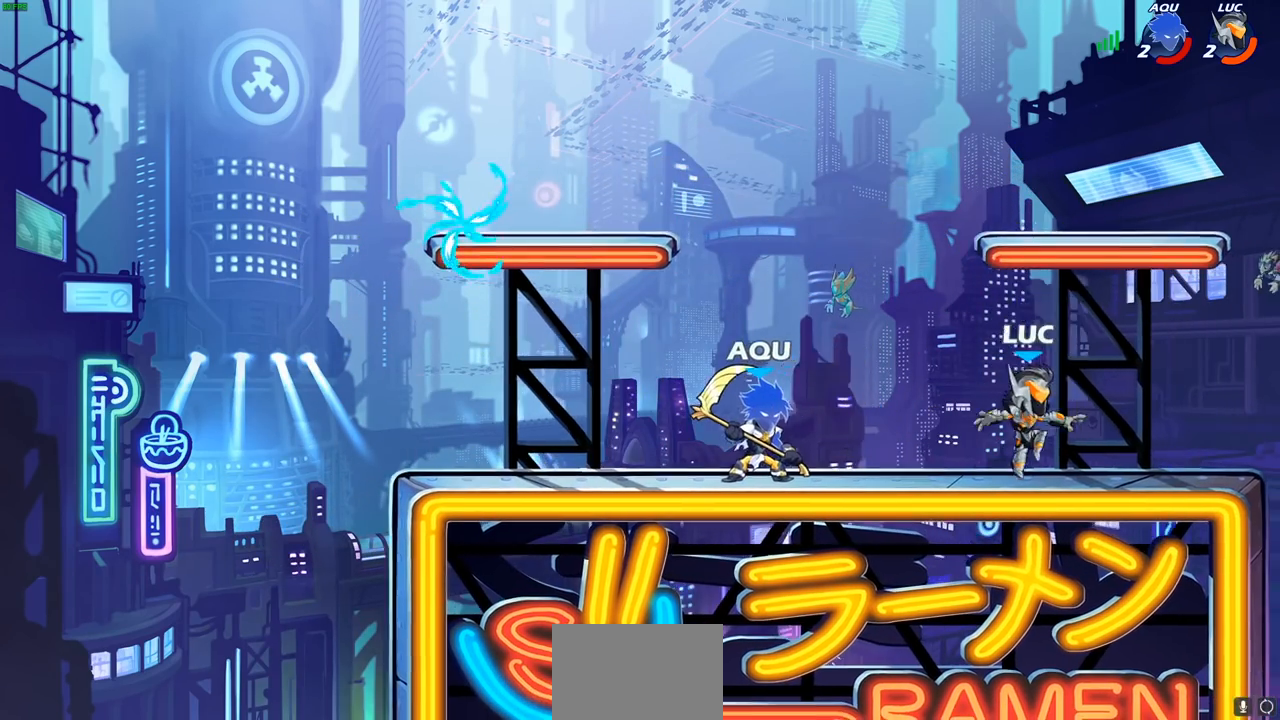
{"buttons": [], "left_stick": "center", "right_stick": "center", "events": [[317, "left_stick", "left"], [500, "left_stick", "center"]]}
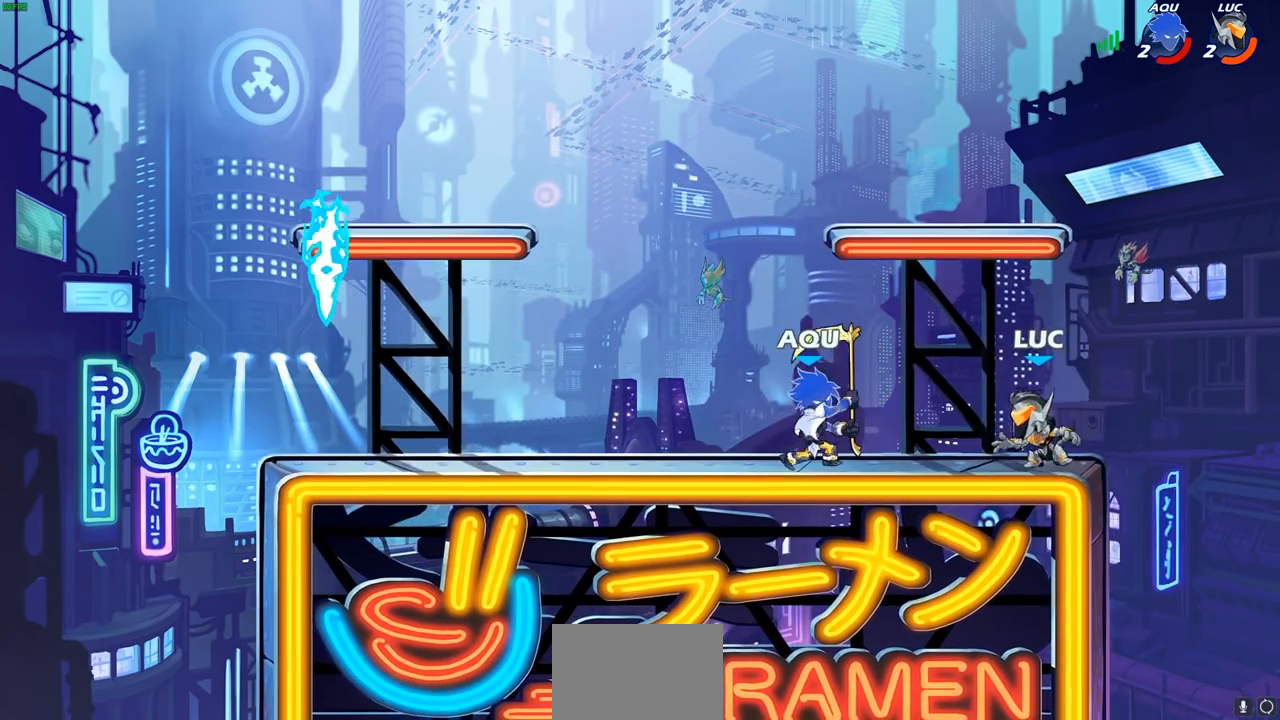
{"buttons": [], "left_stick": "right", "right_stick": "center", "events": [[83, "left_stick", "left"], [200, "left_stick", "center"], [333, "left_stick", "right"]]}
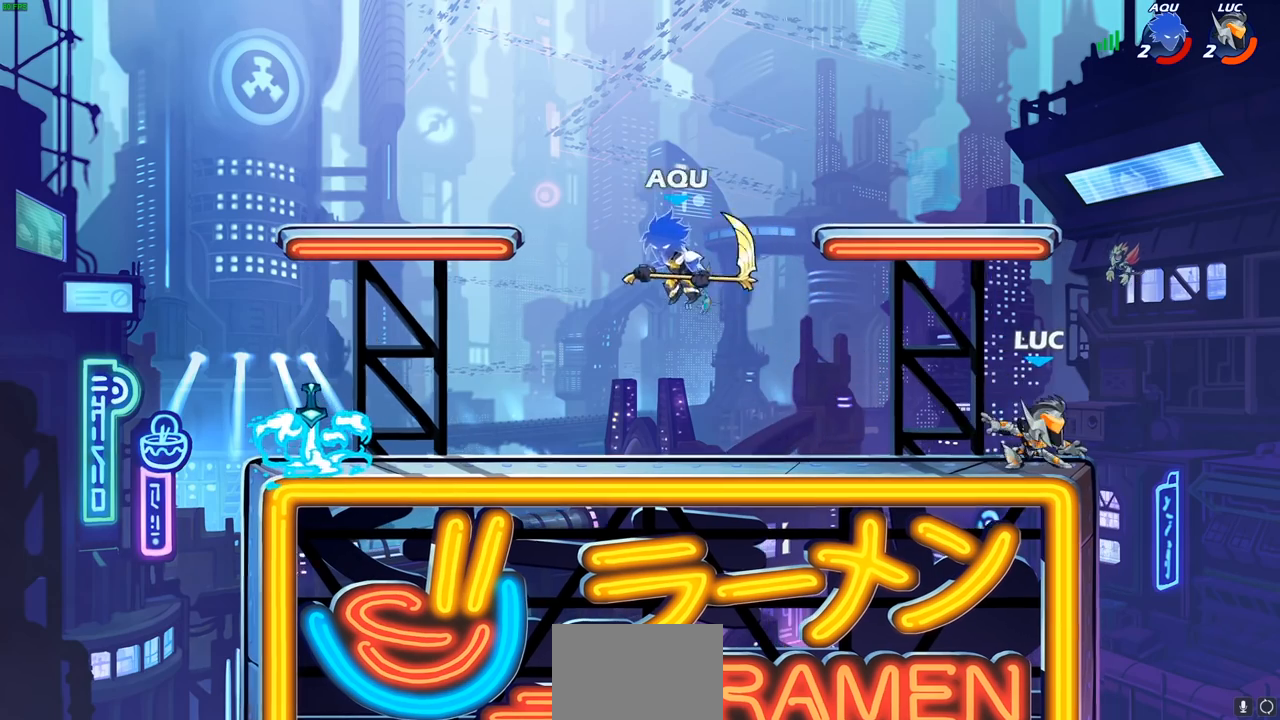
{"buttons": ["L1"], "left_stick": "left", "right_stick": "center", "events": [[33, "left_stick", "left"], [67, "L1", "down"]]}
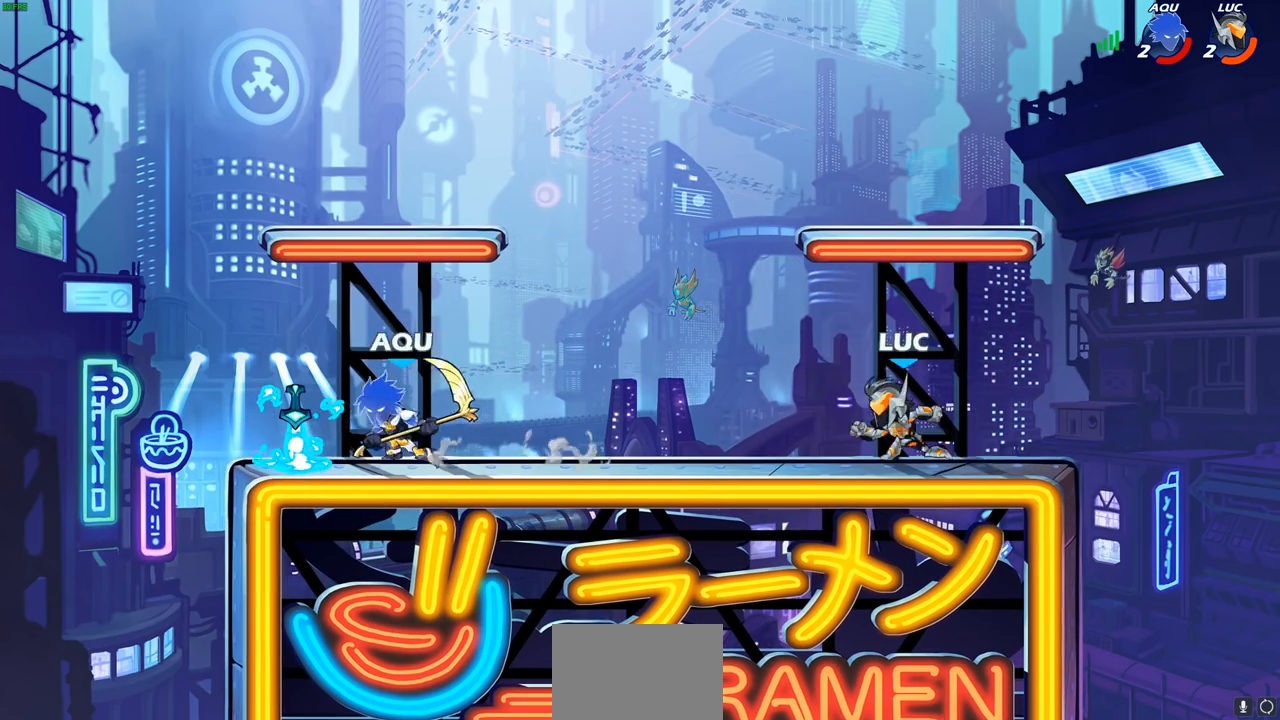
{"buttons": [], "left_stick": "up-left", "right_stick": "center", "events": [[67, "left_stick", "right"], [133, "L1", "up"], [433, "left_stick", "up-left"]]}
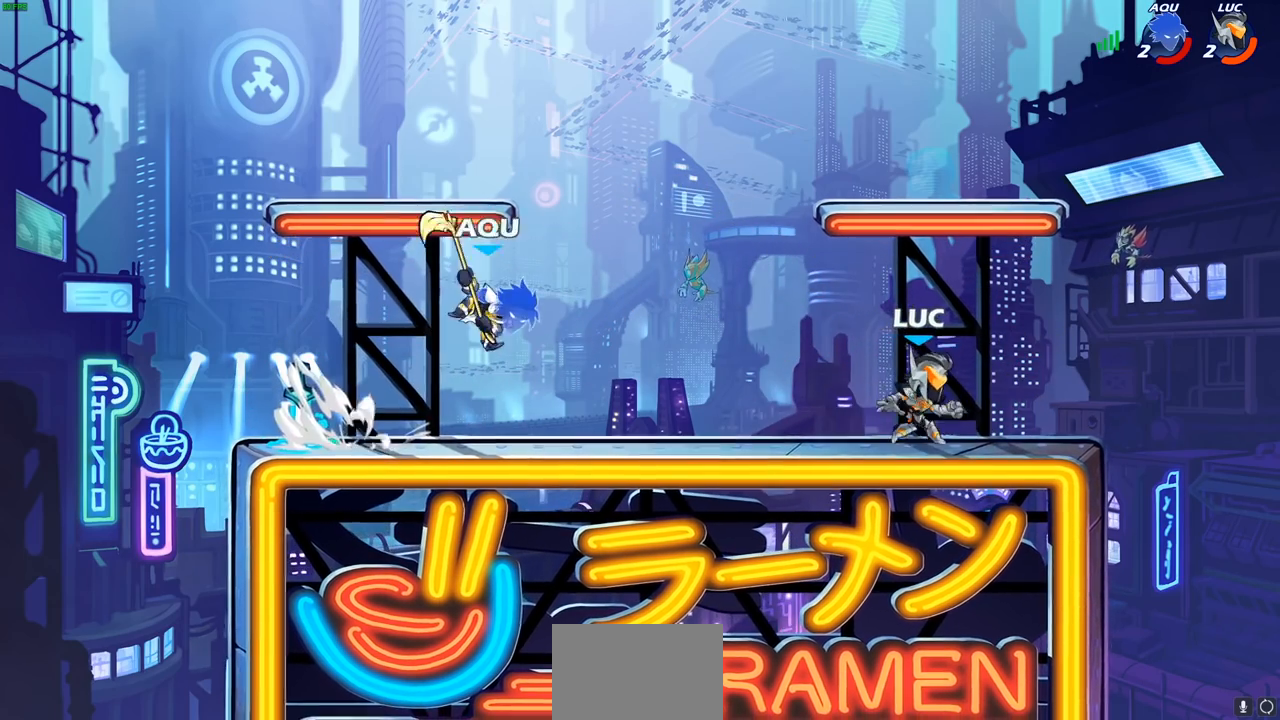
{"buttons": [], "left_stick": "down", "right_stick": "center", "events": [[50, "CROSS", "down"], [200, "CROSS", "up"], [217, "R2", "down"], [383, "left_stick", "down"], [400, "R2", "up"]]}
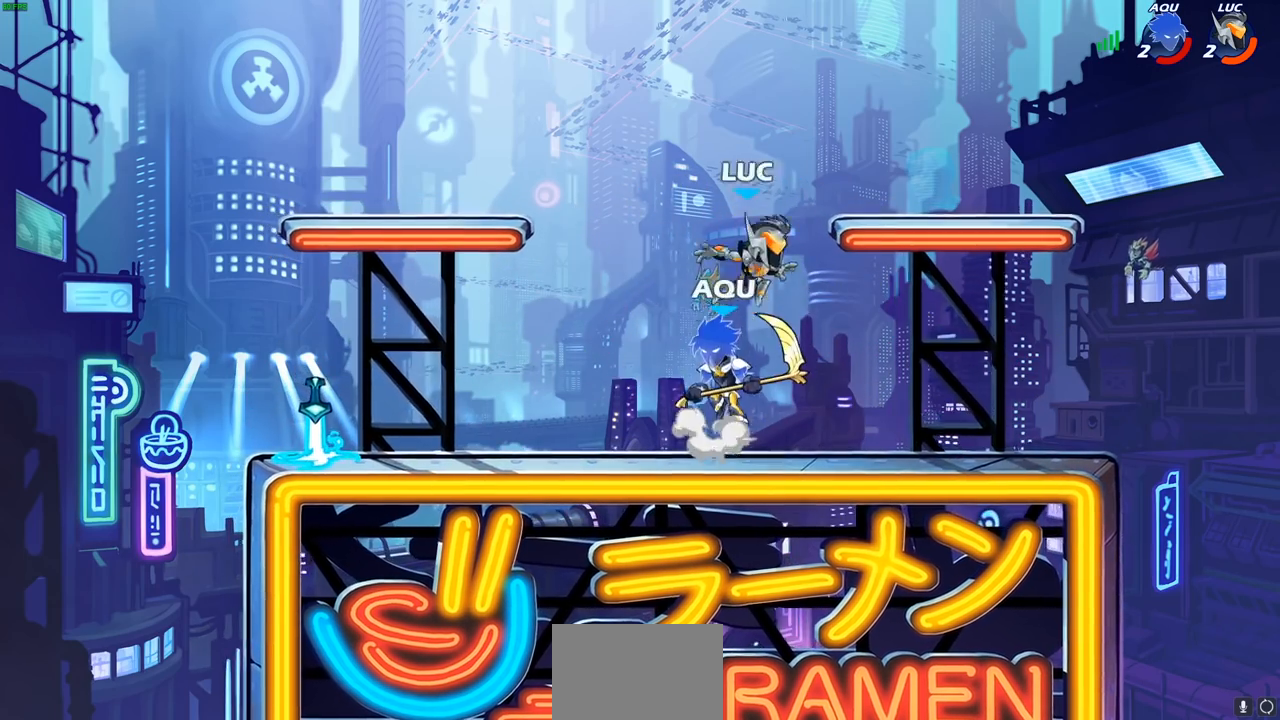
{"buttons": [], "left_stick": "right", "right_stick": "center", "events": [[17, "left_stick", "right"], [33, "SQUARE", "down"], [117, "SQUARE", "up"]]}
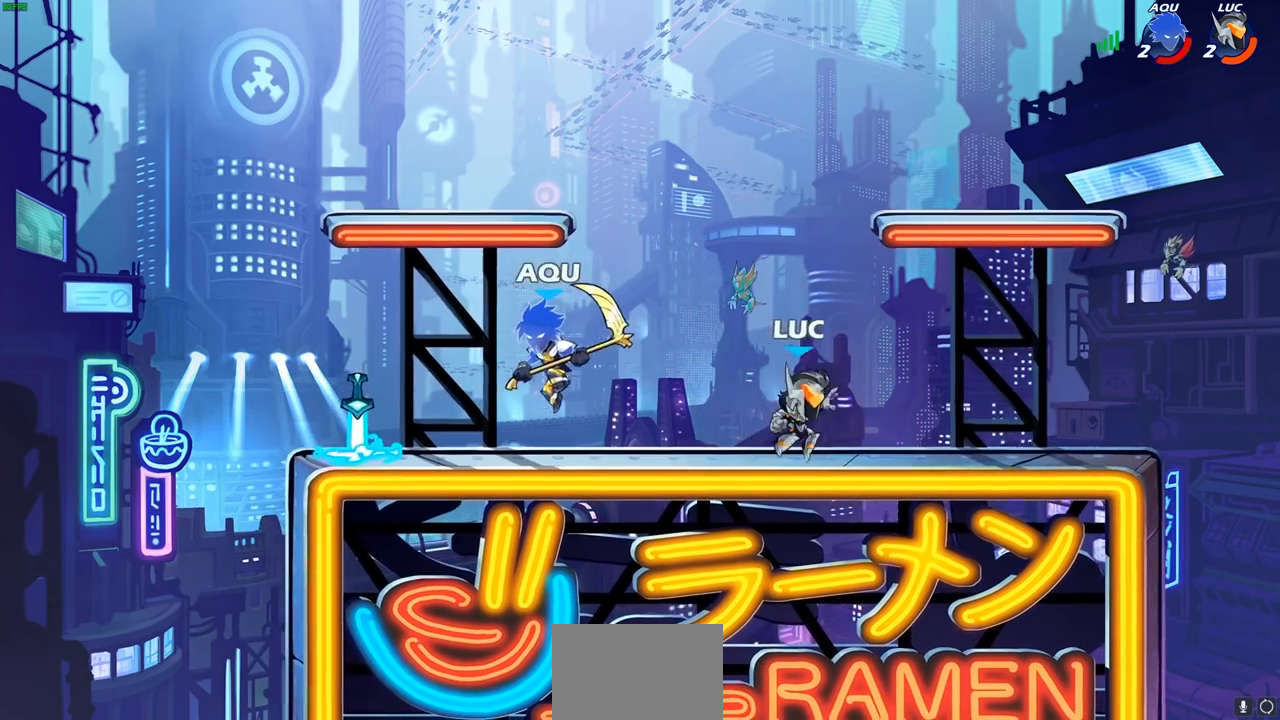
{"buttons": [], "left_stick": "right", "right_stick": "center", "events": [[150, "left_stick", "left"], [317, "left_stick", "right"]]}
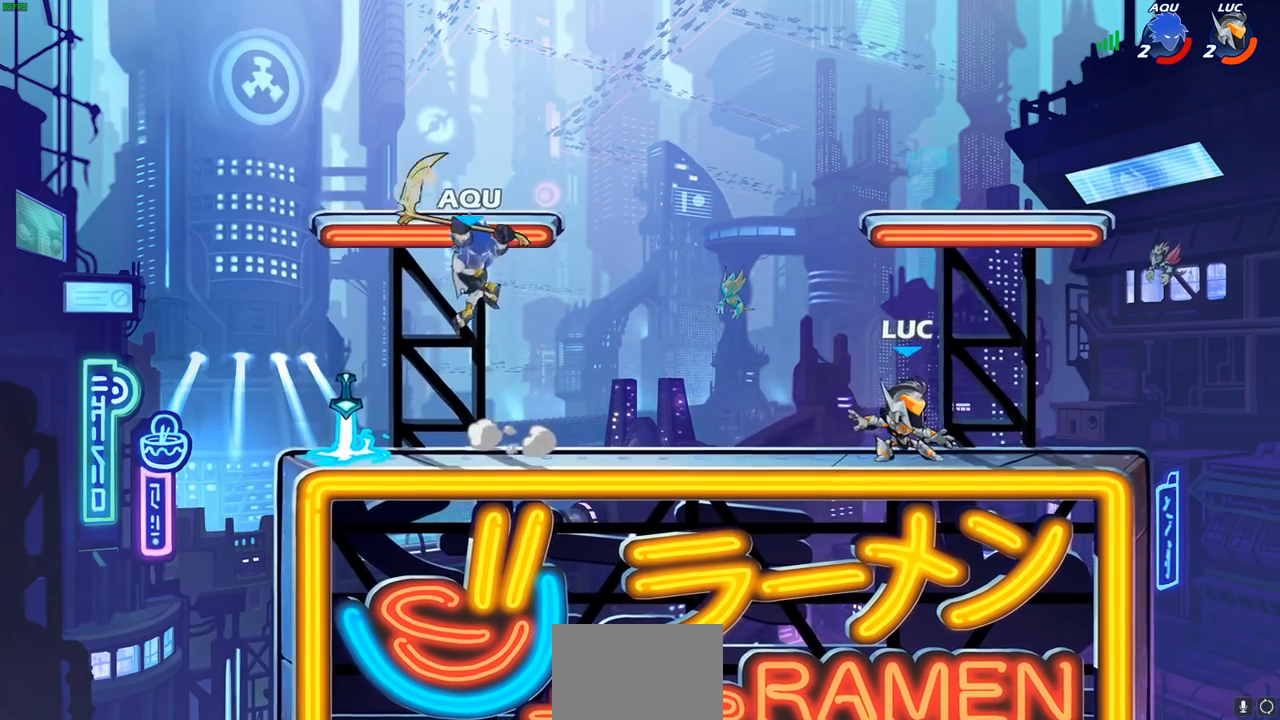
{"buttons": [], "left_stick": "left", "right_stick": "center", "events": [[50, "left_stick", "left"], [250, "R2", "down"], [333, "CROSS", "down"], [417, "R2", "up"], [467, "CROSS", "up"]]}
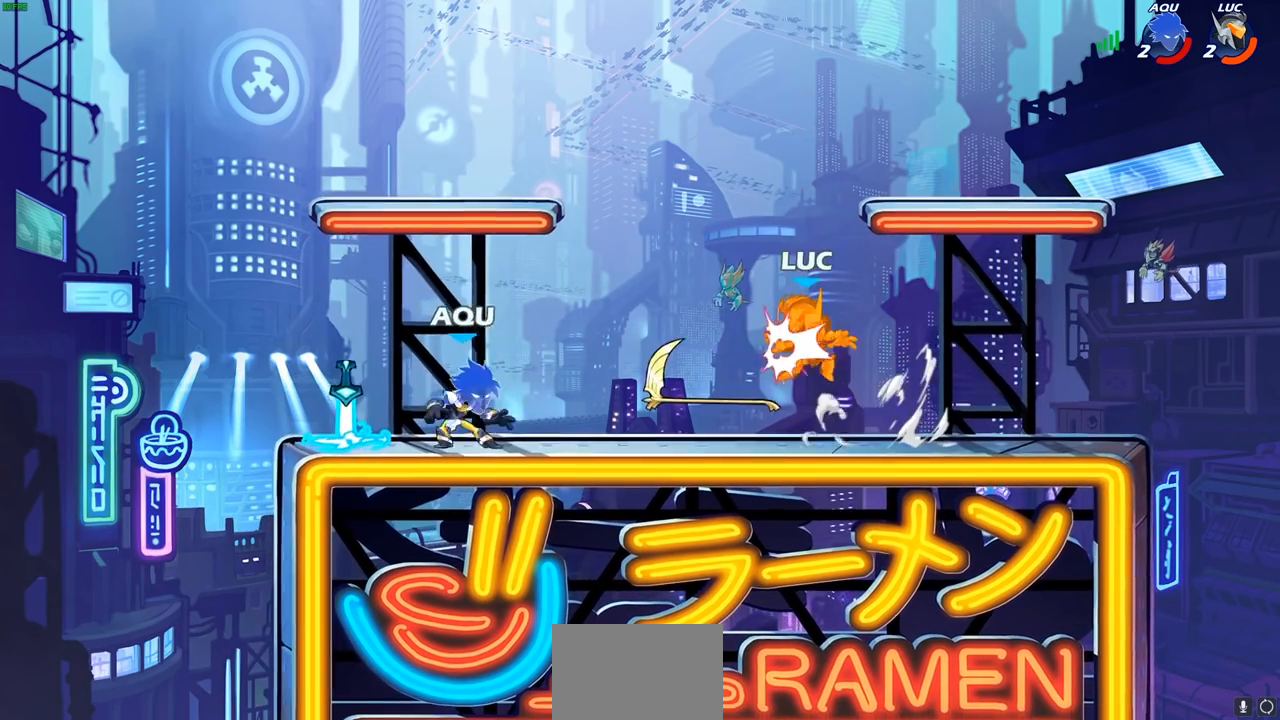
{"buttons": ["SQUARE"], "left_stick": "left", "right_stick": "down-left", "events": [[333, "CROSS", "down"], [400, "R2", "down"], [467, "CROSS", "up"], [483, "R2", "up"], [483, "SQUARE", "down"], [500, "right_stick", "down-left"]]}
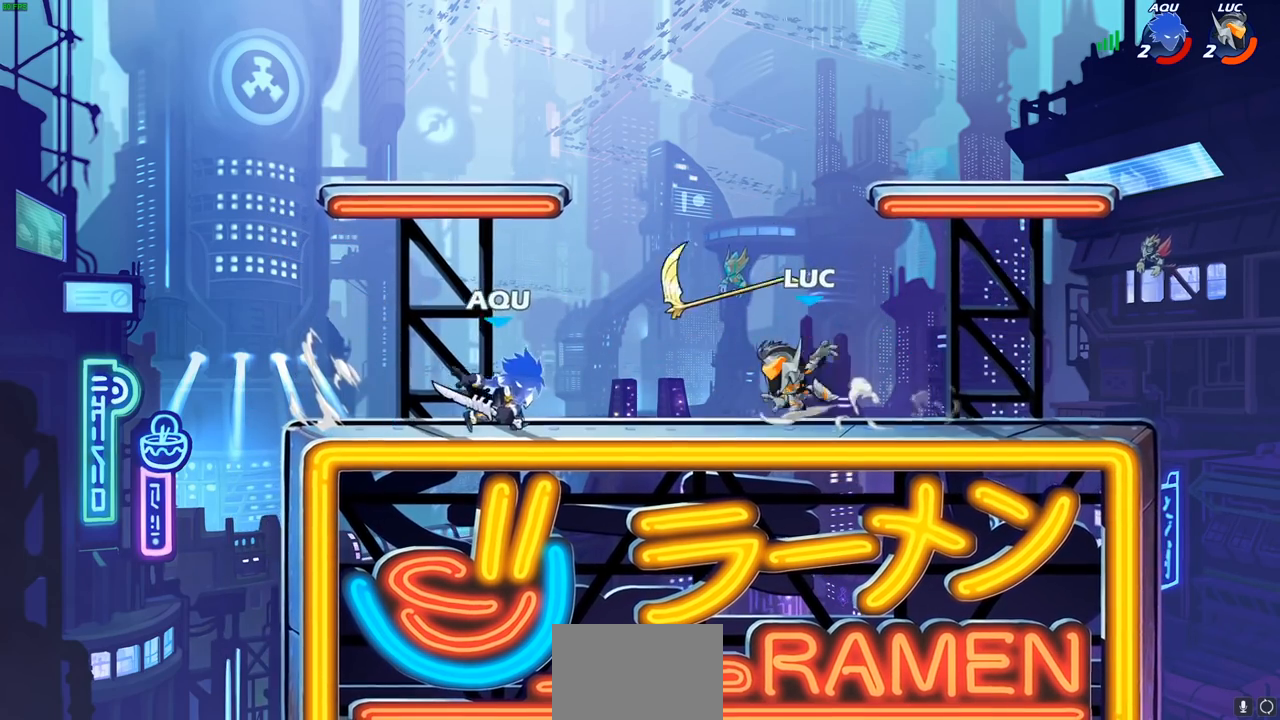
{"buttons": ["CROSS"], "left_stick": "right", "right_stick": "center", "events": [[50, "SQUARE", "up"], [50, "right_stick", "center"], [100, "left_stick", "center"], [433, "left_stick", "right"], [467, "CROSS", "down"]]}
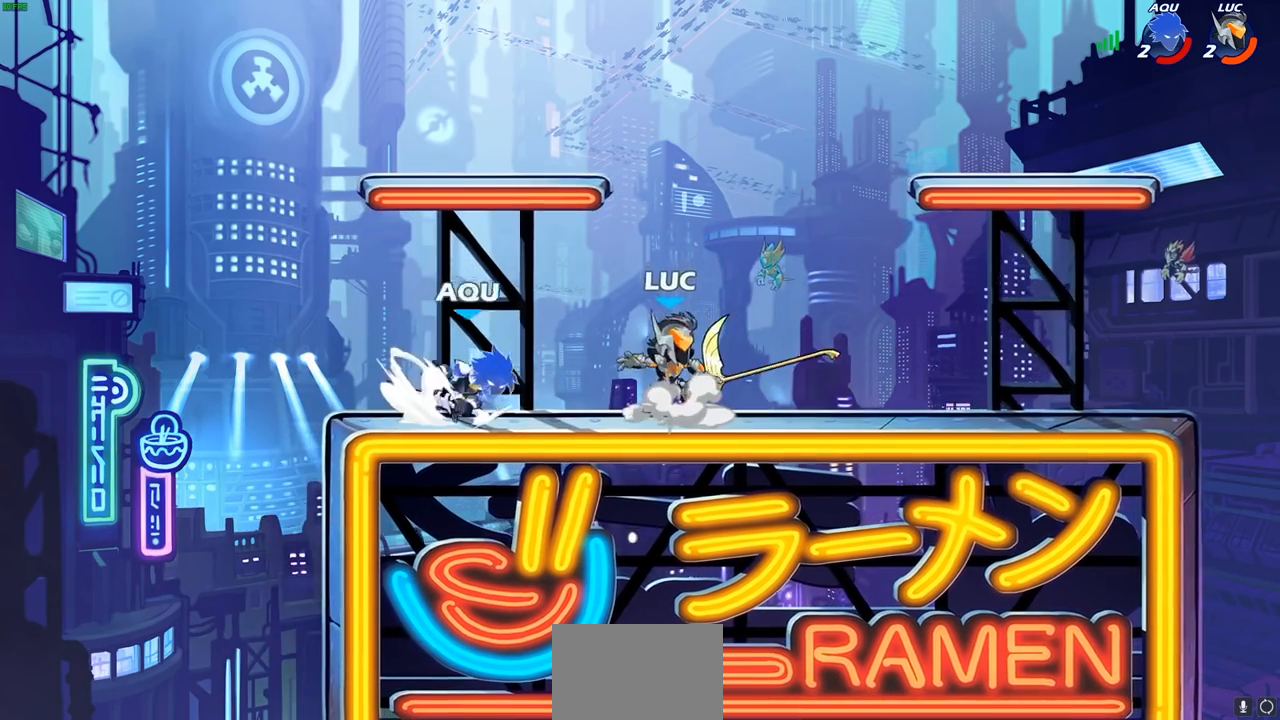
{"buttons": [], "left_stick": "right", "right_stick": "center", "events": [[33, "left_stick", "up-right"], [50, "R2", "down"], [100, "CROSS", "up"], [217, "left_stick", "up-left"], [317, "R2", "up"], [317, "left_stick", "down-left"], [467, "left_stick", "right"]]}
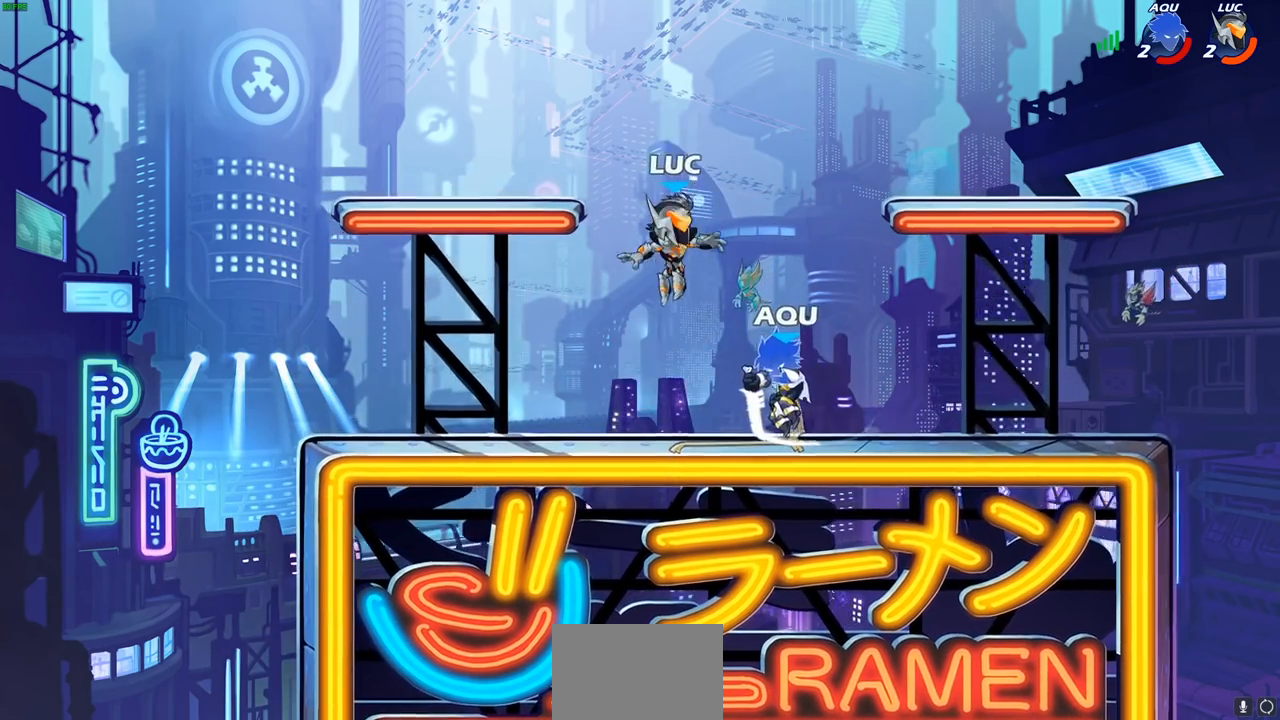
{"buttons": [], "left_stick": "right", "right_stick": "center", "events": [[17, "SQUARE", "down"], [117, "SQUARE", "up"]]}
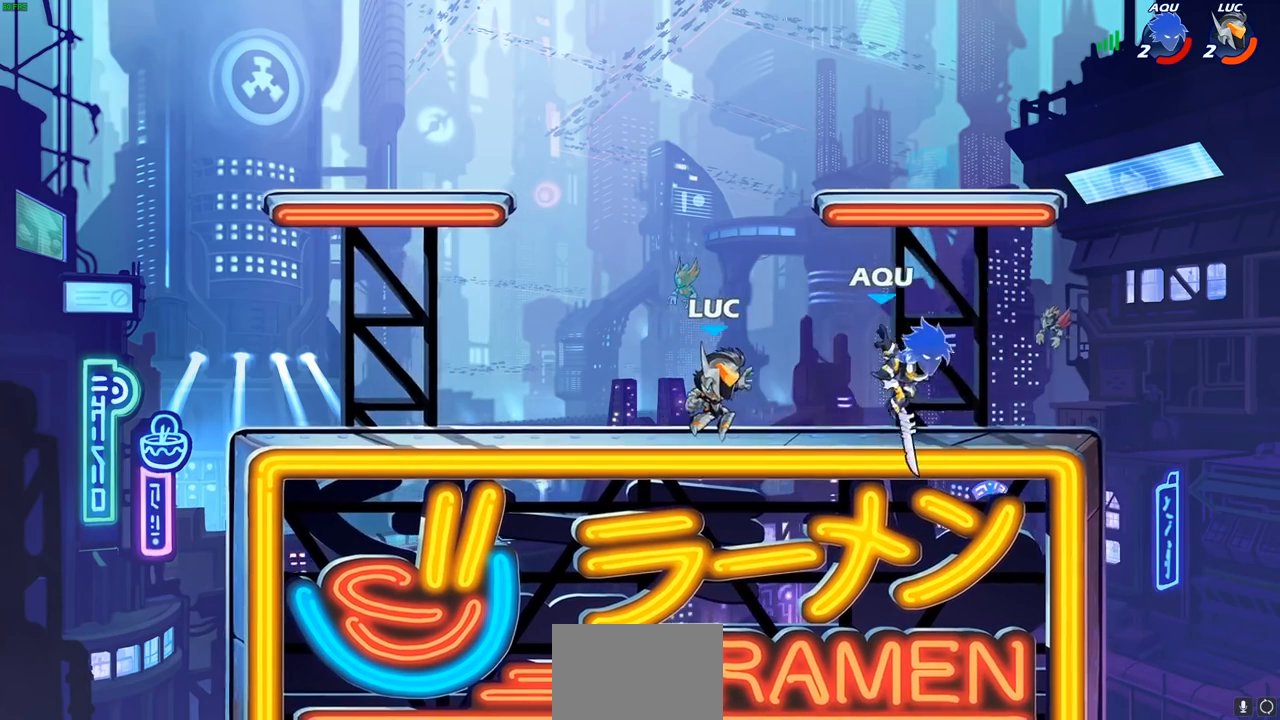
{"buttons": [], "left_stick": "center", "right_stick": "center", "events": [[133, "CROSS", "down"], [133, "SQUARE", "down"], [150, "CROSS", "up"], [150, "right_stick", "left"], [183, "left_stick", "center"], [200, "SQUARE", "up"], [217, "right_stick", "center"]]}
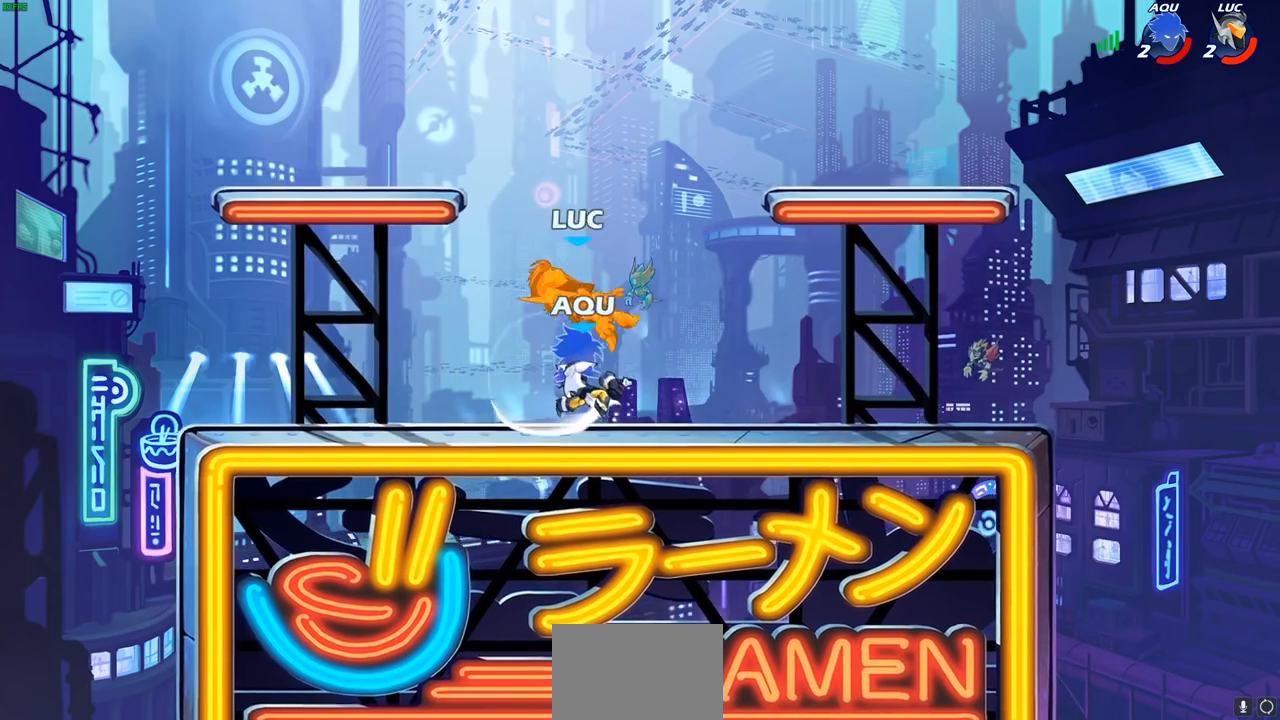
{"buttons": ["R2"], "left_stick": "up", "right_stick": "center", "events": [[133, "left_stick", "right"], [183, "left_stick", "up-right"], [233, "CROSS", "down"], [300, "left_stick", "up"], [317, "R2", "down"], [367, "CROSS", "up"], [367, "R1", "down"], [417, "R1", "up"]]}
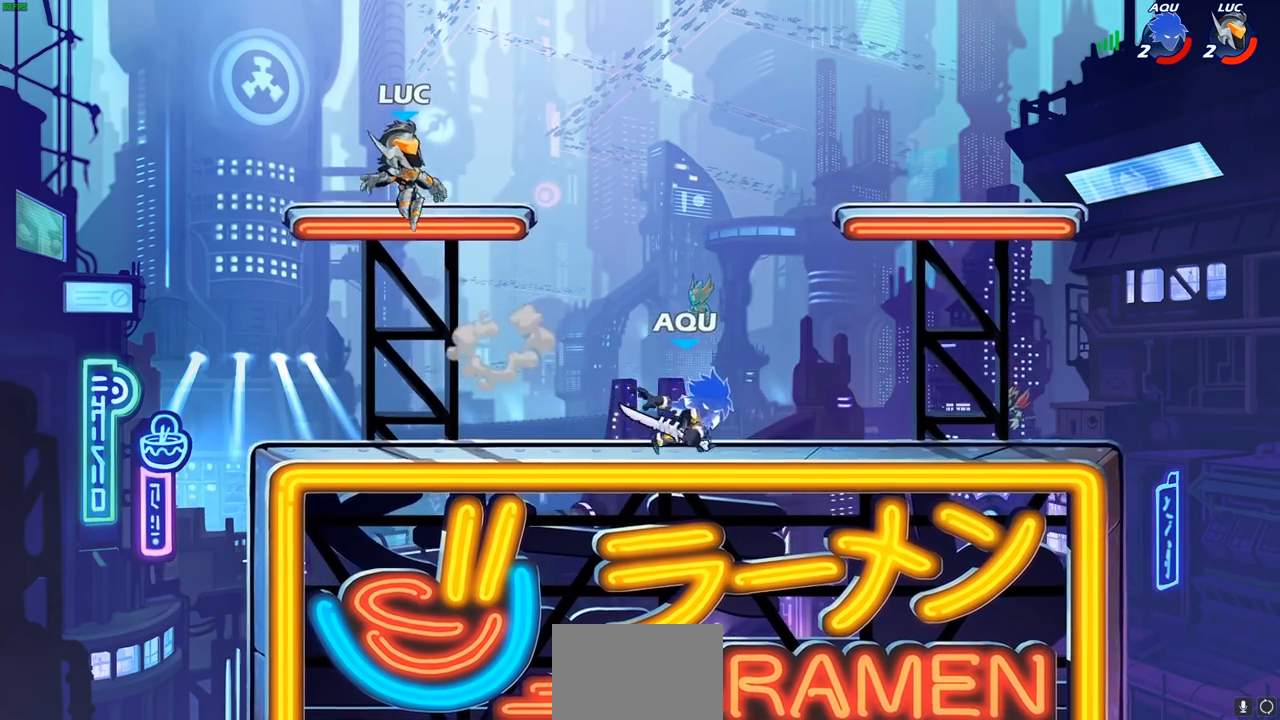
{"buttons": [], "left_stick": "down-left", "right_stick": "center", "events": [[67, "left_stick", "left"], [117, "R2", "up"], [150, "left_stick", "down"], [300, "left_stick", "right"], [433, "left_stick", "down-left"]]}
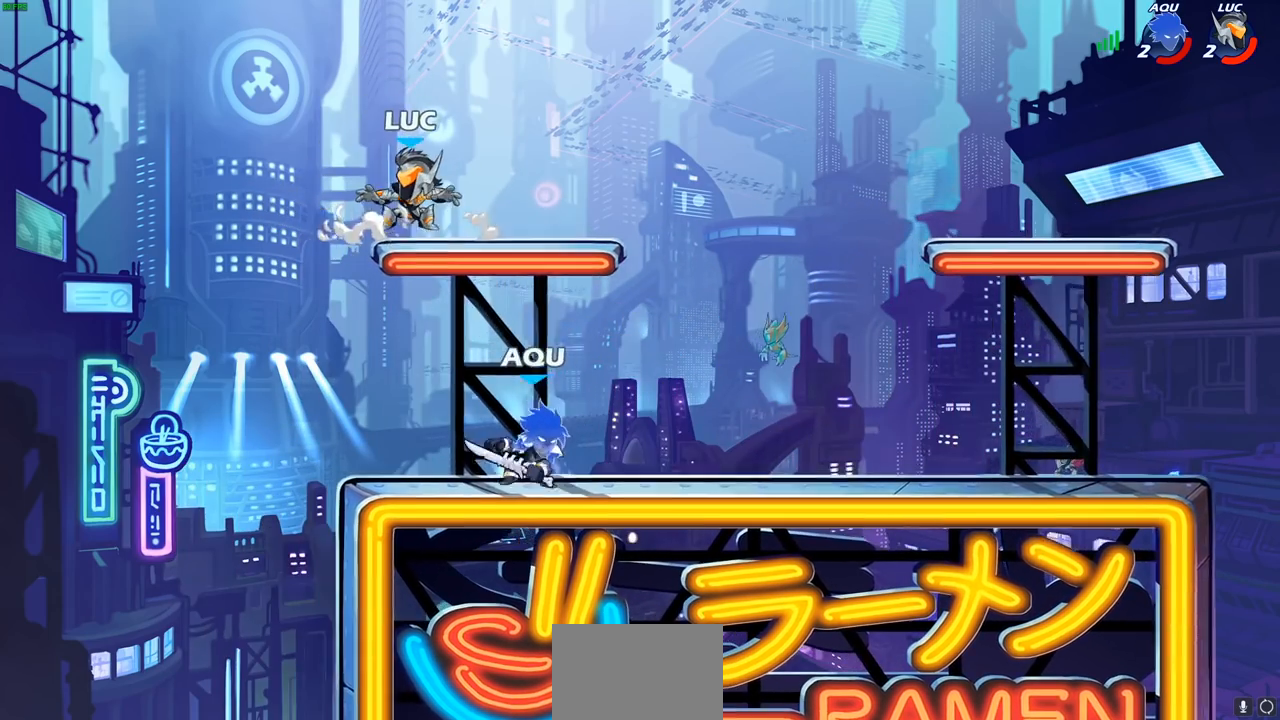
{"buttons": [], "left_stick": "right", "right_stick": "center", "events": [[367, "left_stick", "right"]]}
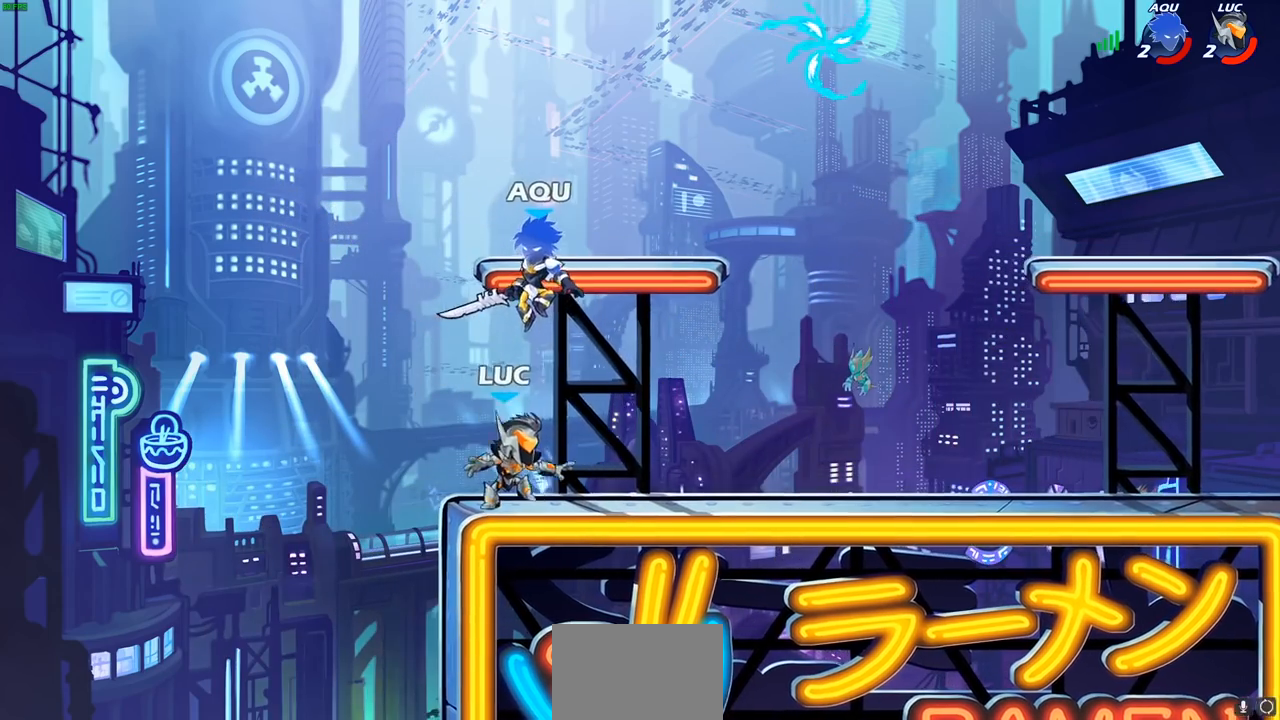
{"buttons": [], "left_stick": "up-right", "right_stick": "center", "events": [[17, "CROSS", "down"], [67, "CIRCLE", "down"], [83, "CROSS", "up"], [117, "left_stick", "up-left"], [150, "CIRCLE", "up"], [300, "left_stick", "up-right"]]}